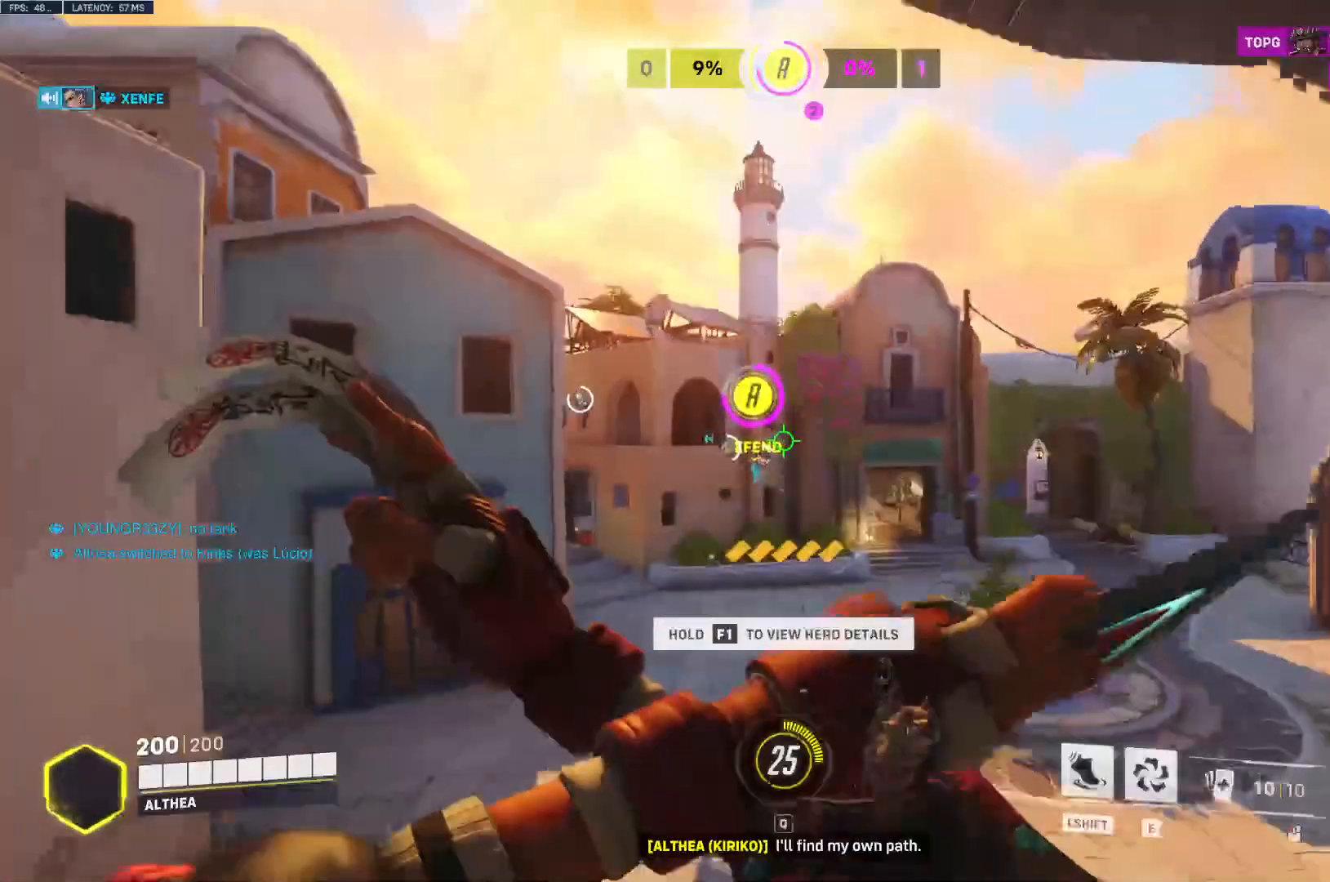
Gameplay with keyboard and mouse; each line is a JSON object with the keys and mouse buttons held at the frame after it. "events" lists presses ("down") and releases ("up") of "a", "ctrl", "d", "e", "q", "s", "space", "tab", "w", "mouse_left", "mouse_wheel", "mouse_right" and "mouse_mb4" between this image and that frame as [ms after this image, input, new state], when the widget could be followed in between. "mouse_left", "mouse_wheel", "mouse_right", "mouse_mb4" = the "left", "wheel", "right", "mb4" buttons of the "mouse" list. No other keys are recorded. "wheel" means that the mouse wheel is clicked or scrolled. Mouse movement is not recorded. Not read: mouse_mb5.
{"keys": ["space", "w"], "mouse": [], "events": []}
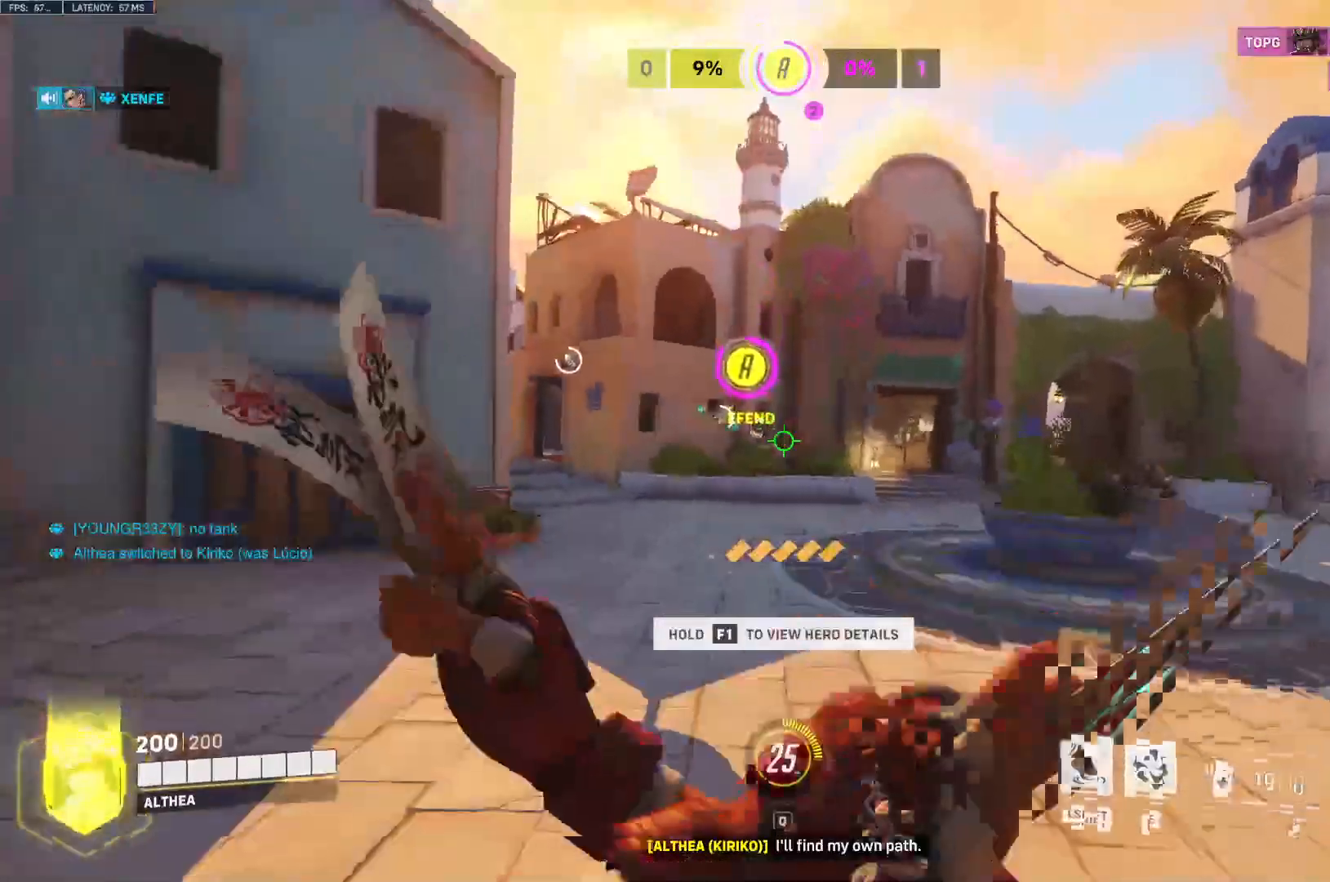
{"keys": ["space", "w"], "mouse": [], "events": [[167, "space", "up"], [233, "space", "down"]]}
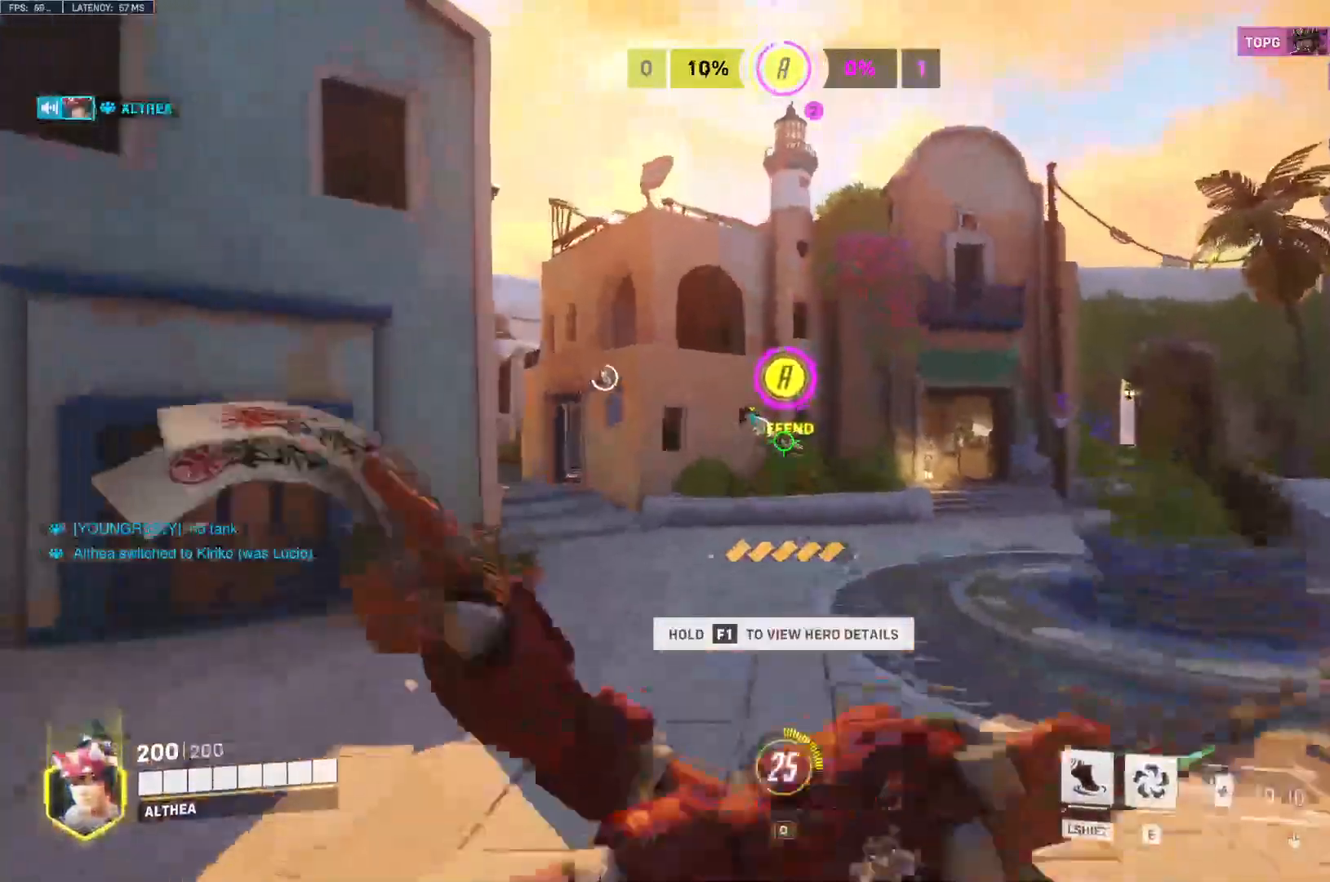
{"keys": ["w"], "mouse": [], "events": [[133, "space", "up"]]}
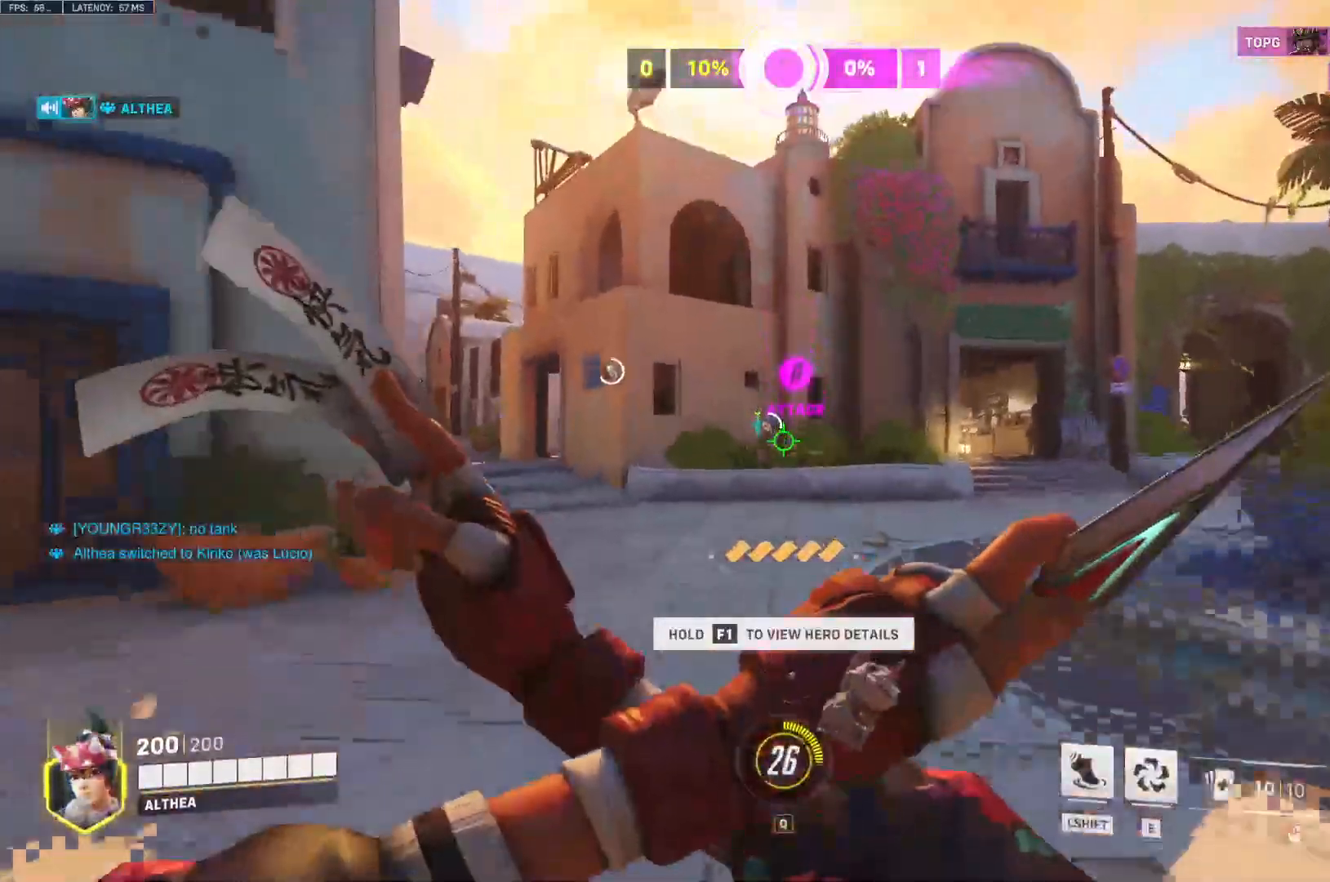
{"keys": ["space", "w"], "mouse": [], "events": [[133, "space", "down"]]}
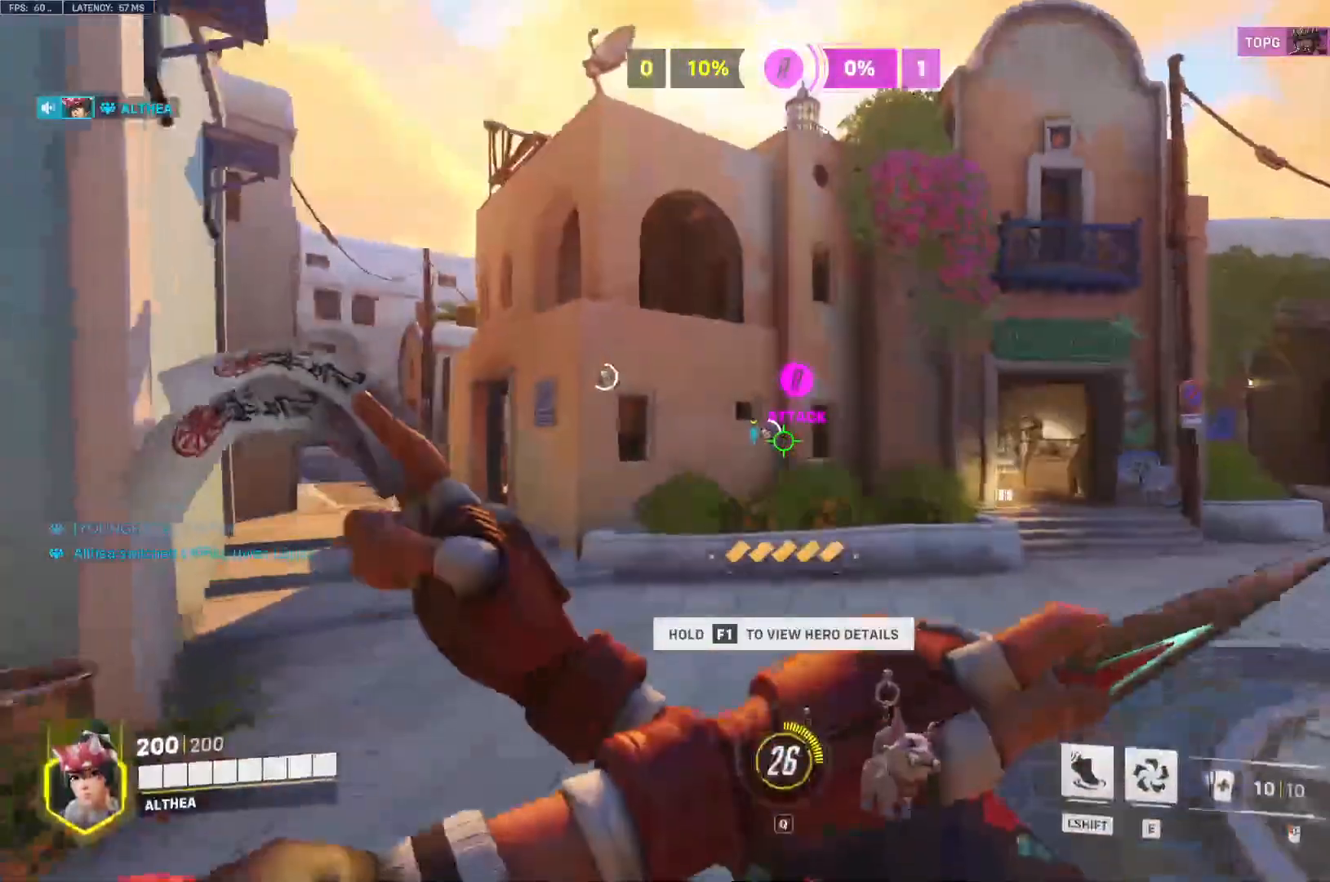
{"keys": ["space", "w"], "mouse": [], "events": [[67, "space", "up"], [467, "space", "down"]]}
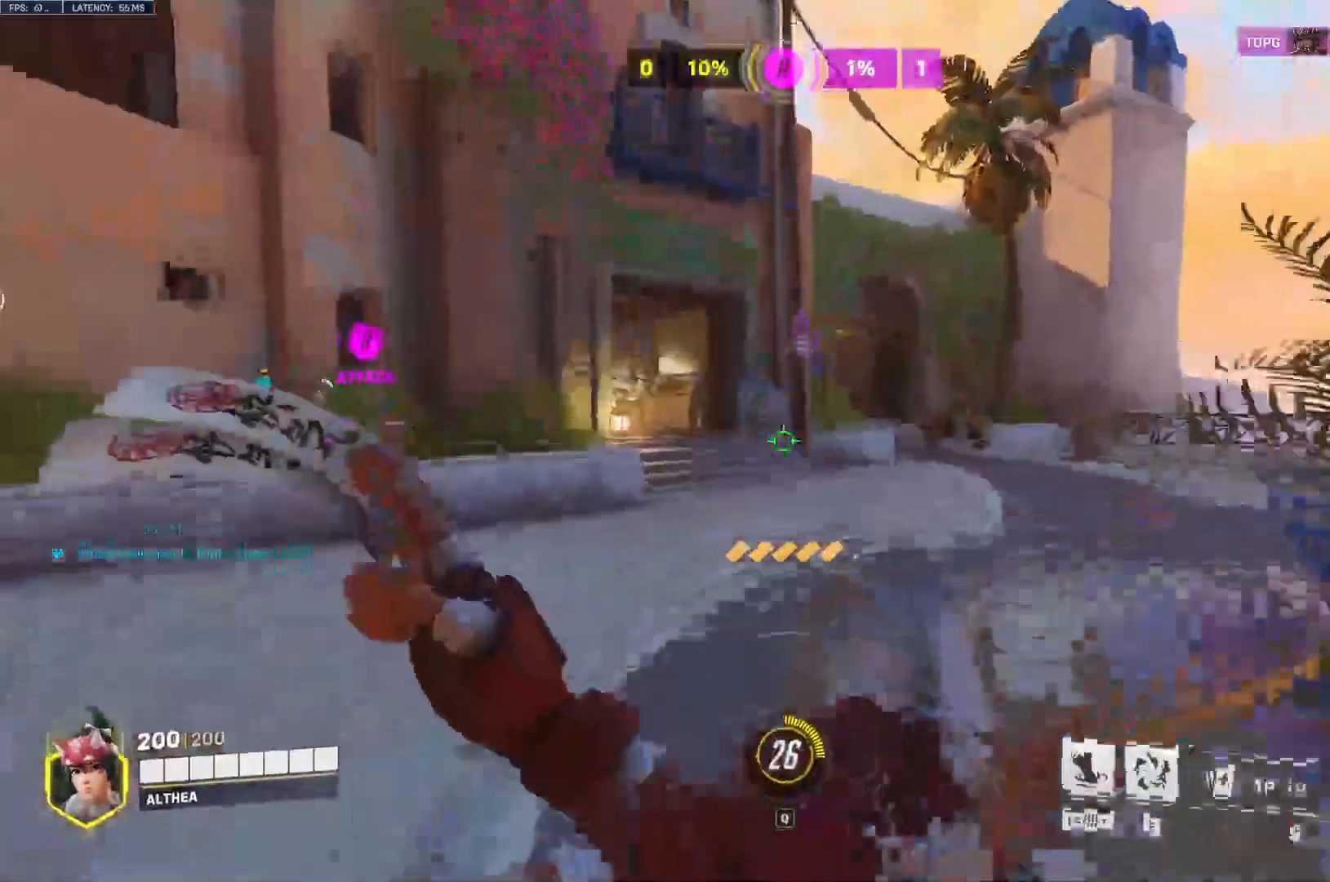
{"keys": ["space", "w"], "mouse": [], "events": []}
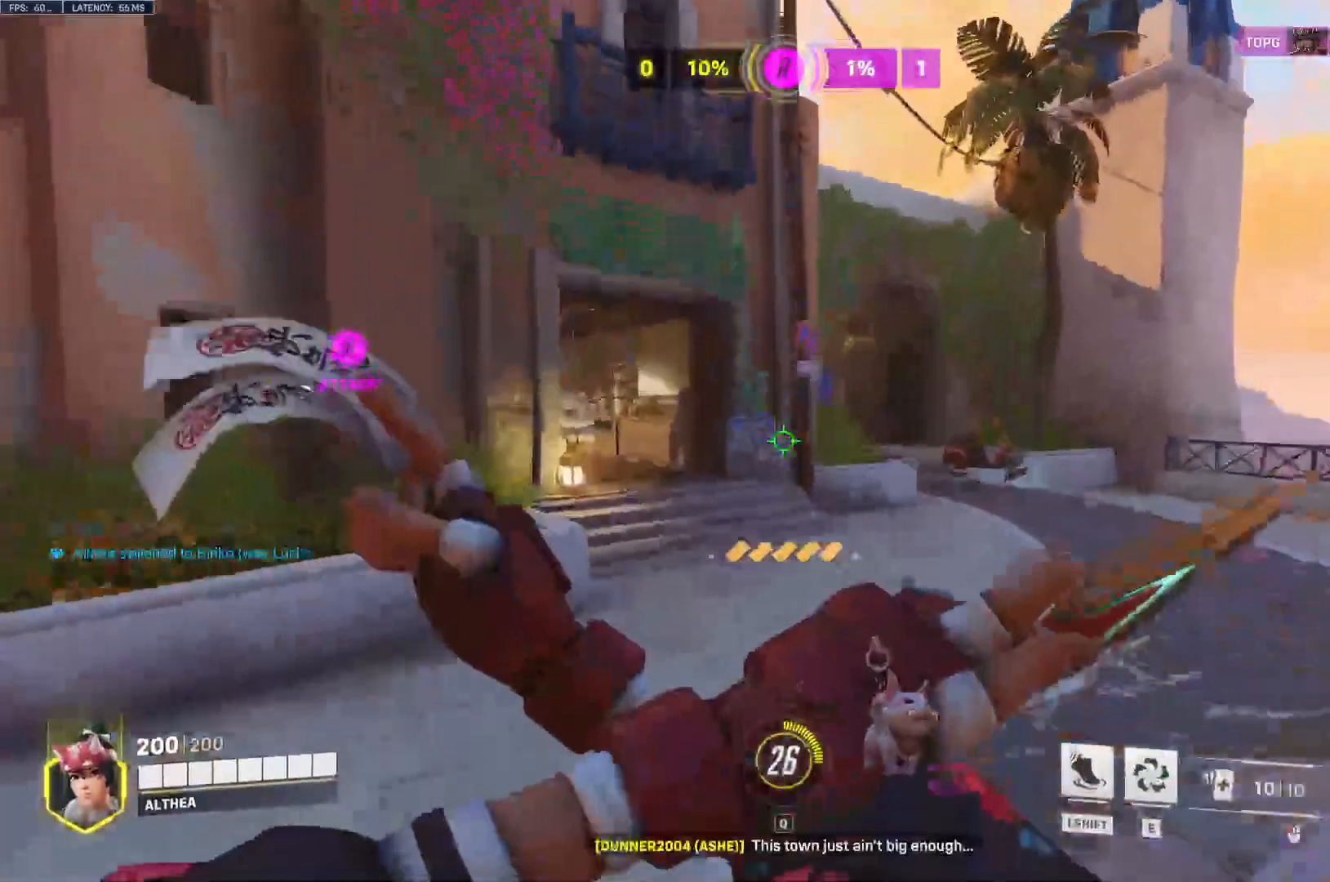
{"keys": ["space", "w"], "mouse": [], "events": [[67, "space", "up"], [367, "space", "down"]]}
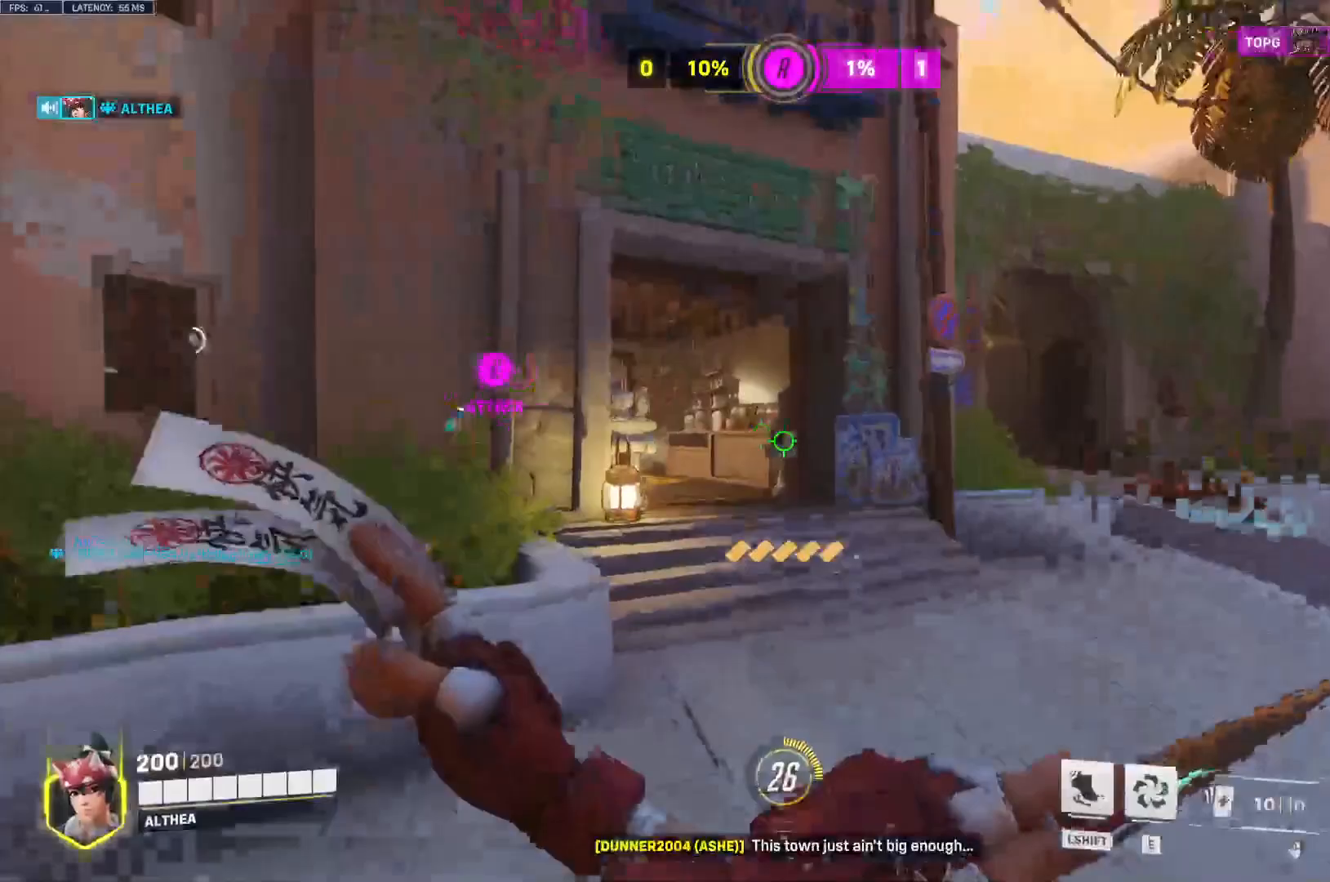
{"keys": ["w"], "mouse": [], "events": [[267, "space", "up"]]}
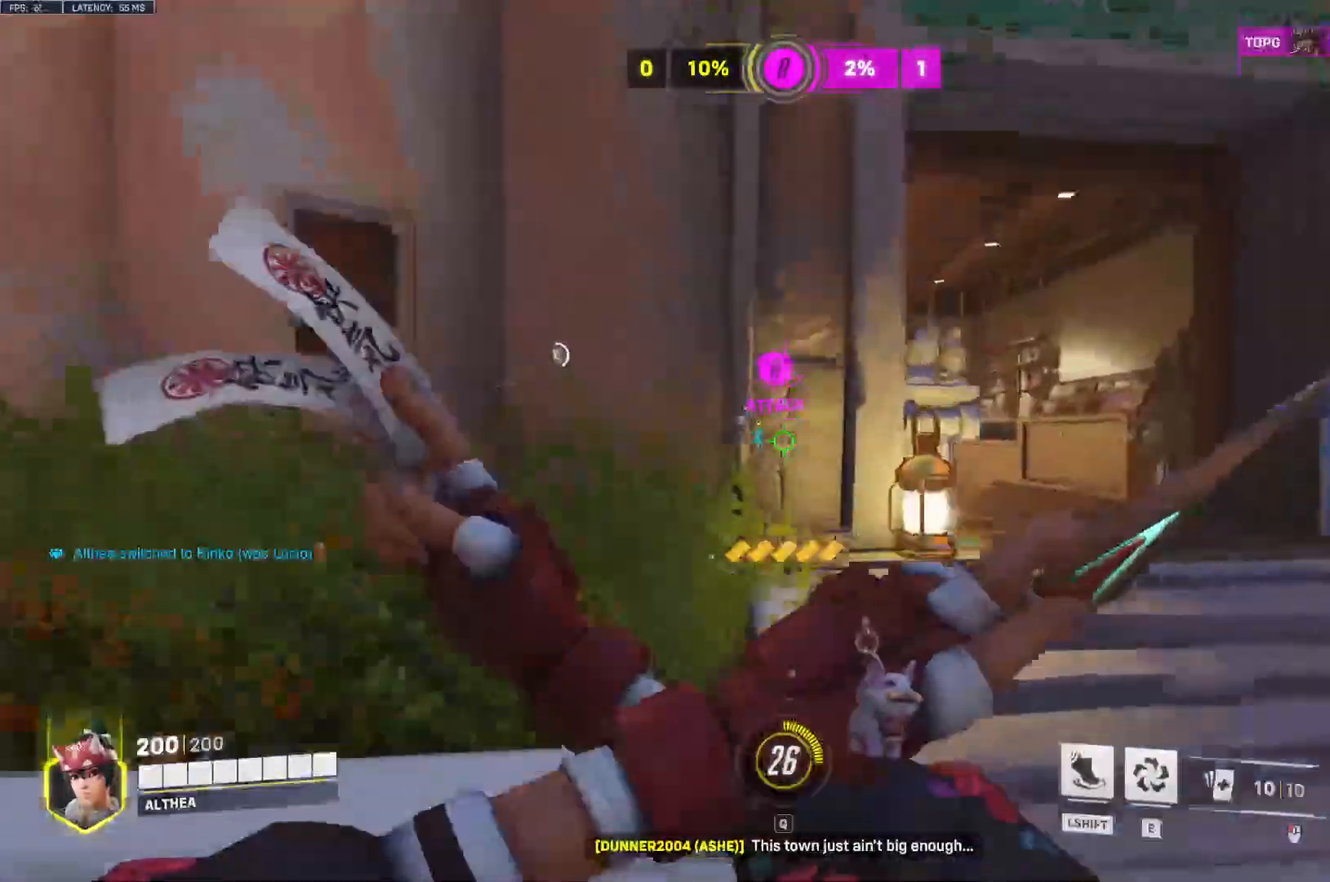
{"keys": ["w"], "mouse": [], "events": [[100, "d", "down"], [467, "d", "up"]]}
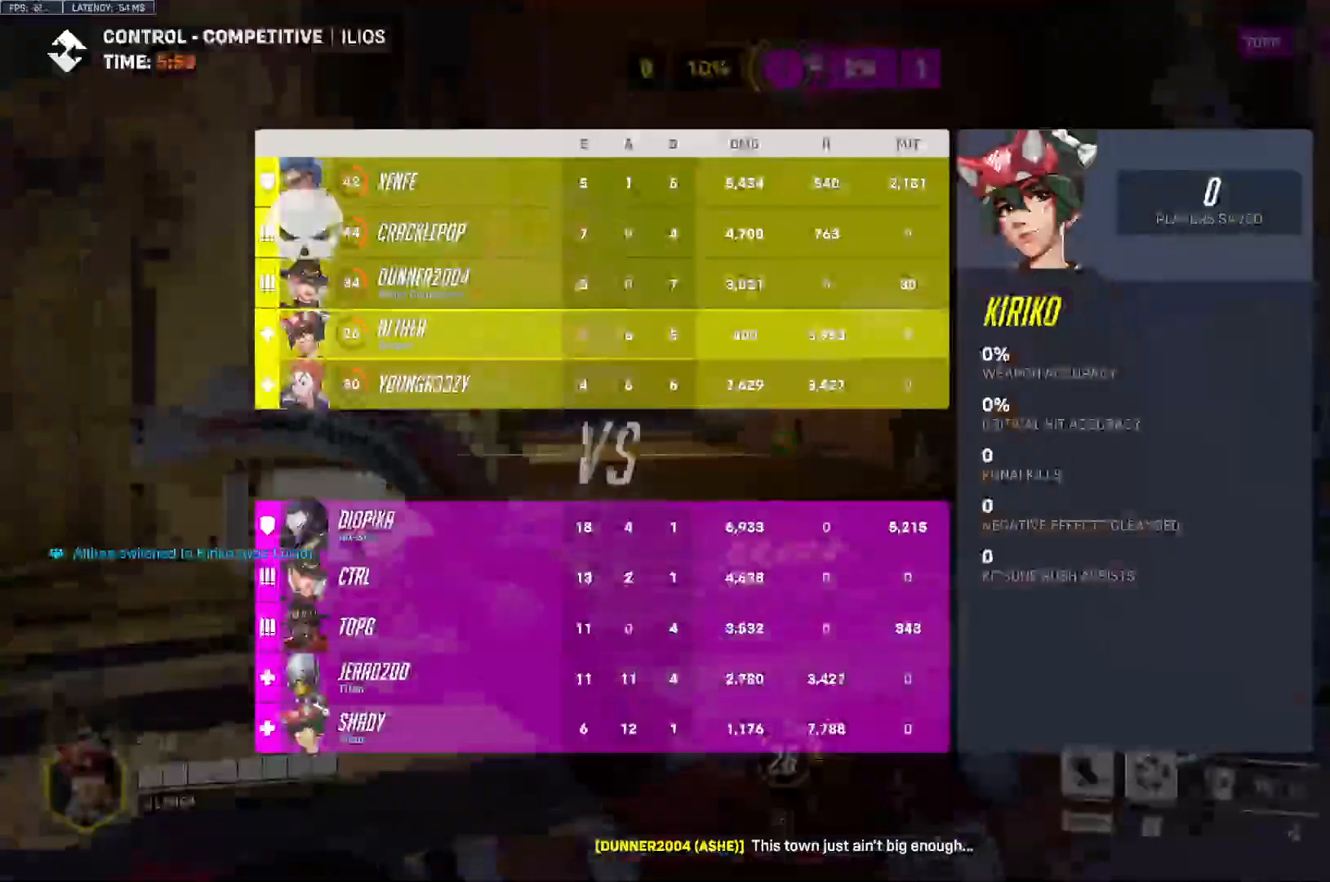
{"keys": ["w"], "mouse": [], "events": []}
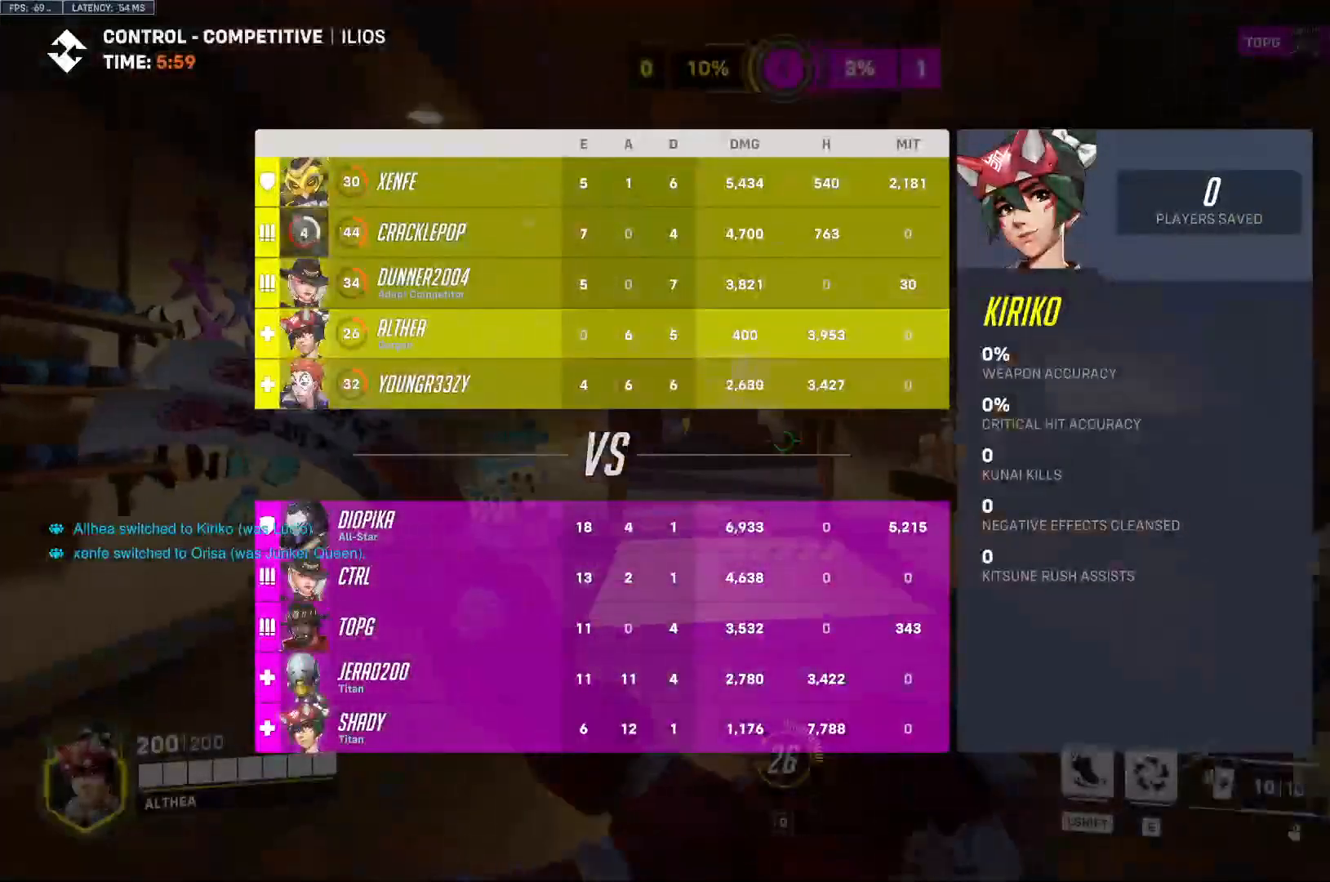
{"keys": ["w"], "mouse": [], "events": [[33, "space", "down"], [167, "space", "up"]]}
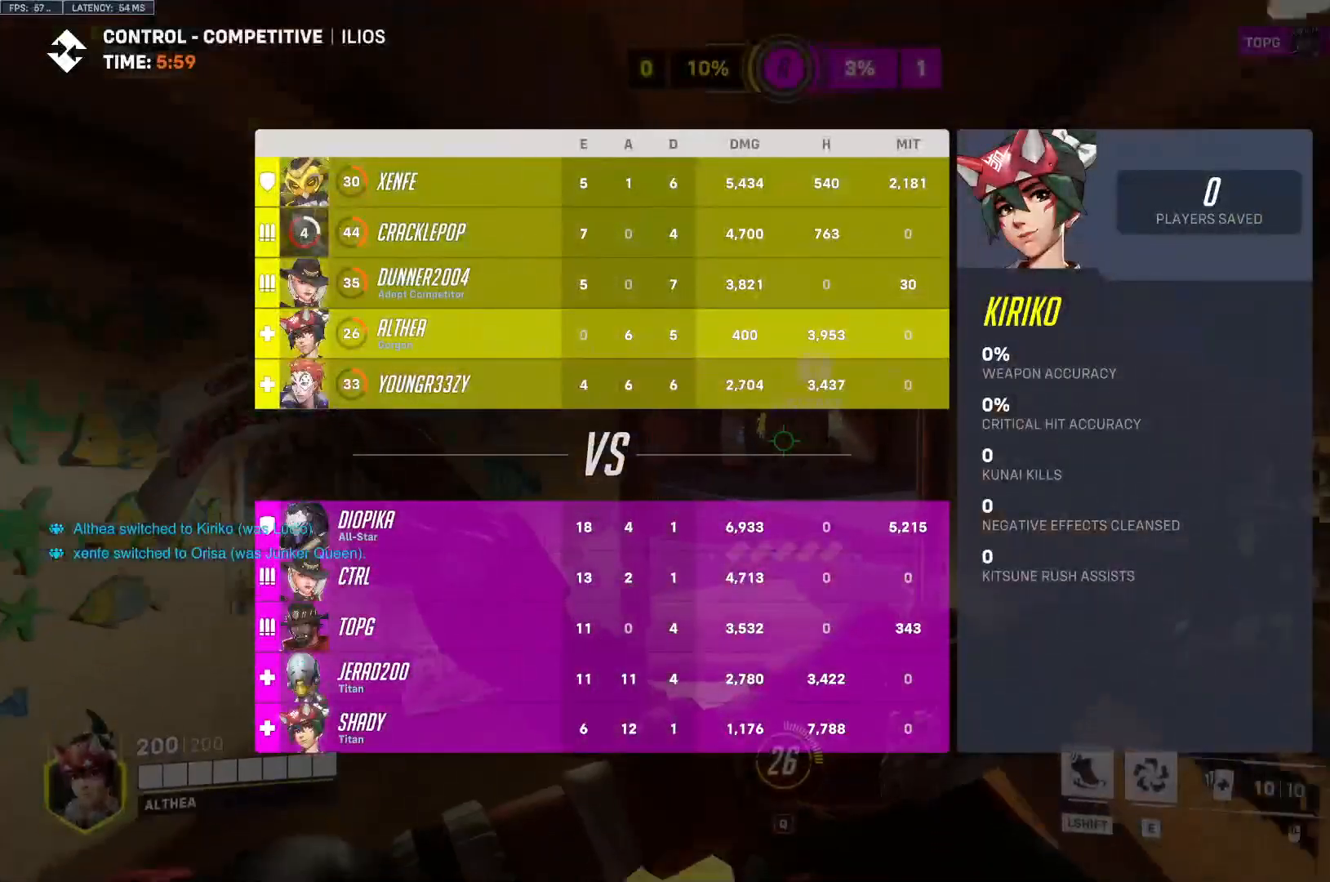
{"keys": ["space", "w"], "mouse": [], "events": [[200, "space", "down"]]}
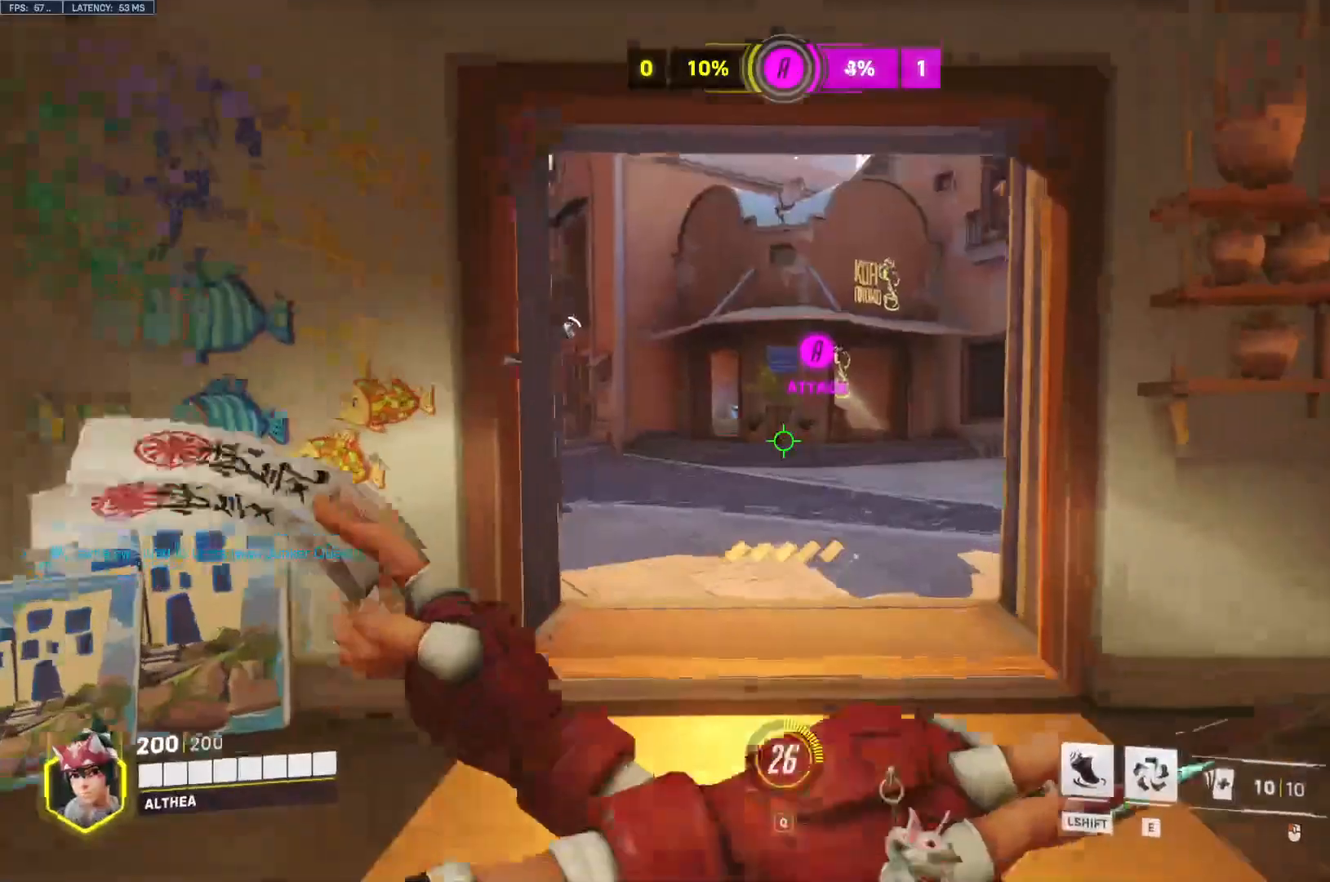
{"keys": ["w"], "mouse": [], "events": [[67, "space", "up"]]}
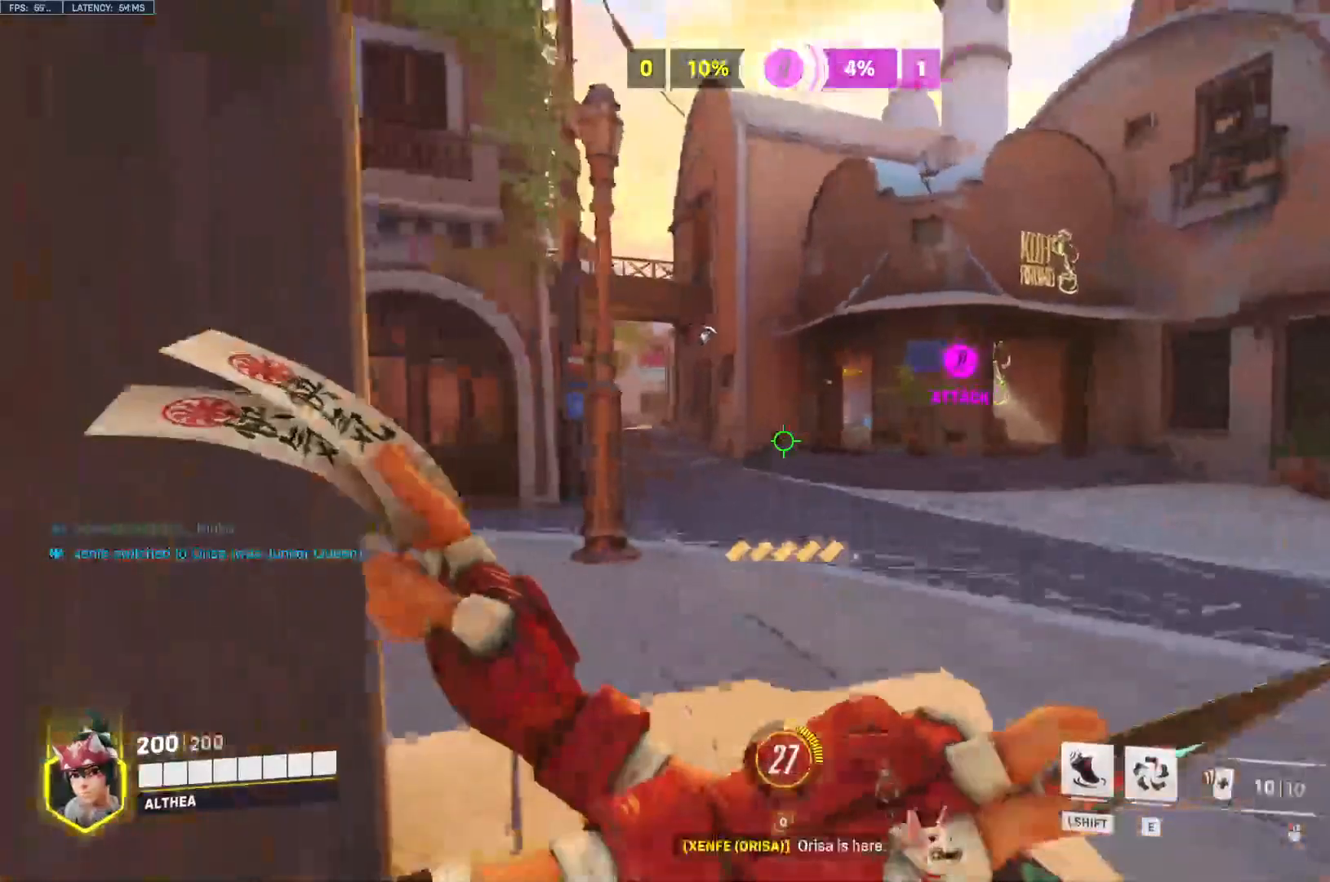
{"keys": ["a", "w"], "mouse": [], "events": [[233, "d", "down"], [433, "d", "up"], [500, "a", "down"]]}
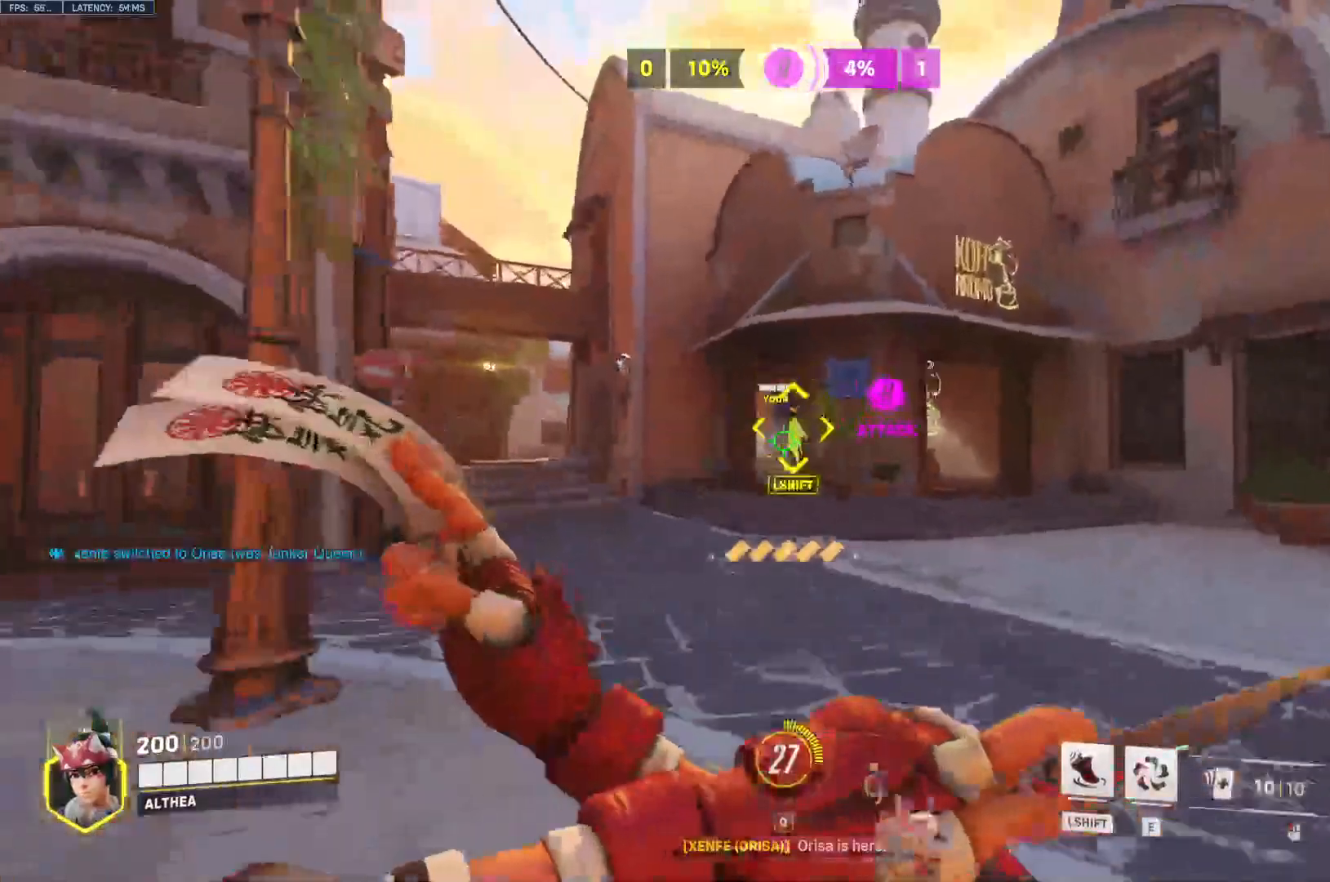
{"keys": ["a", "w"], "mouse": ["left"], "events": [[33, "mouse_left", "down"]]}
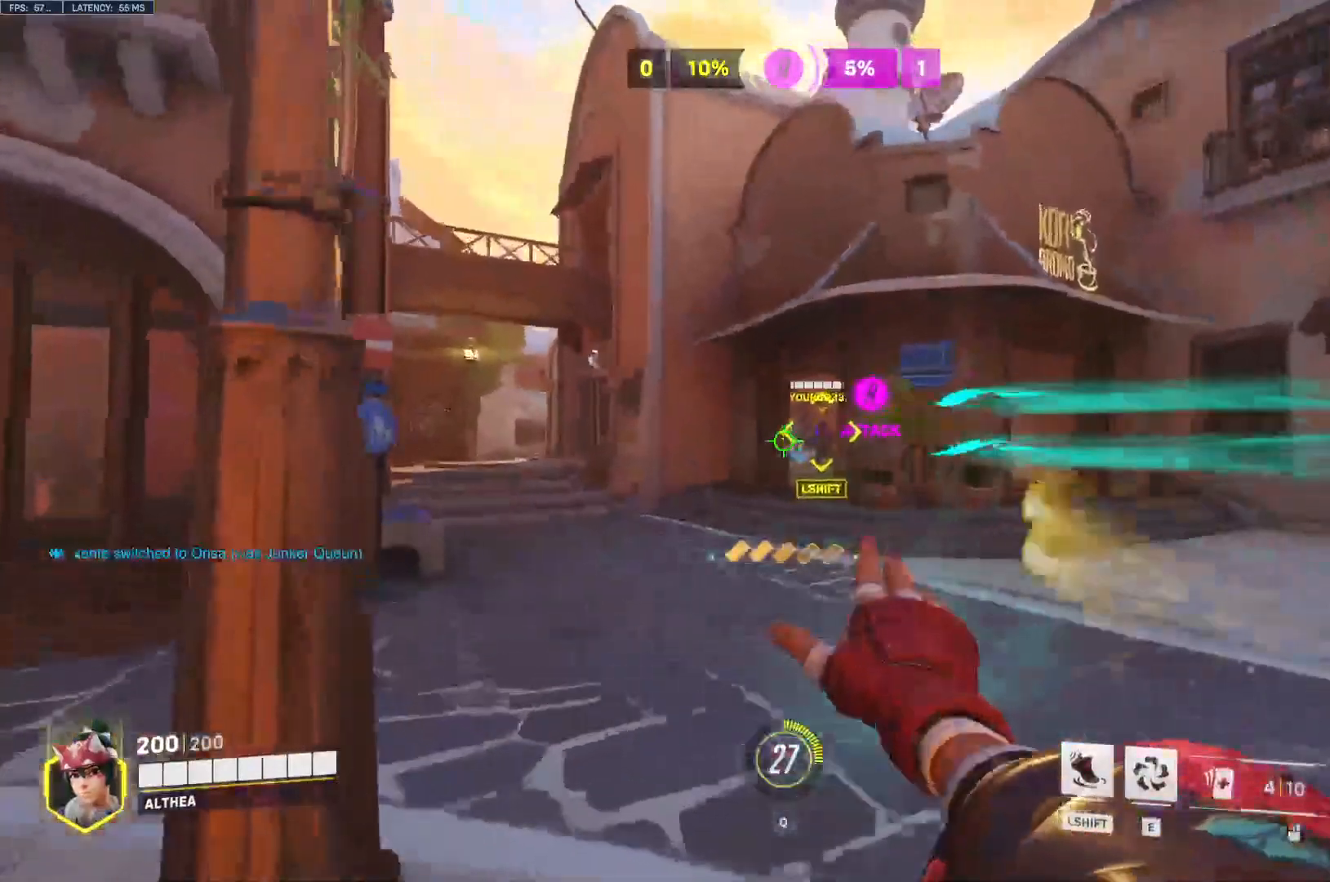
{"keys": ["w"], "mouse": ["left"], "events": [[133, "a", "up"]]}
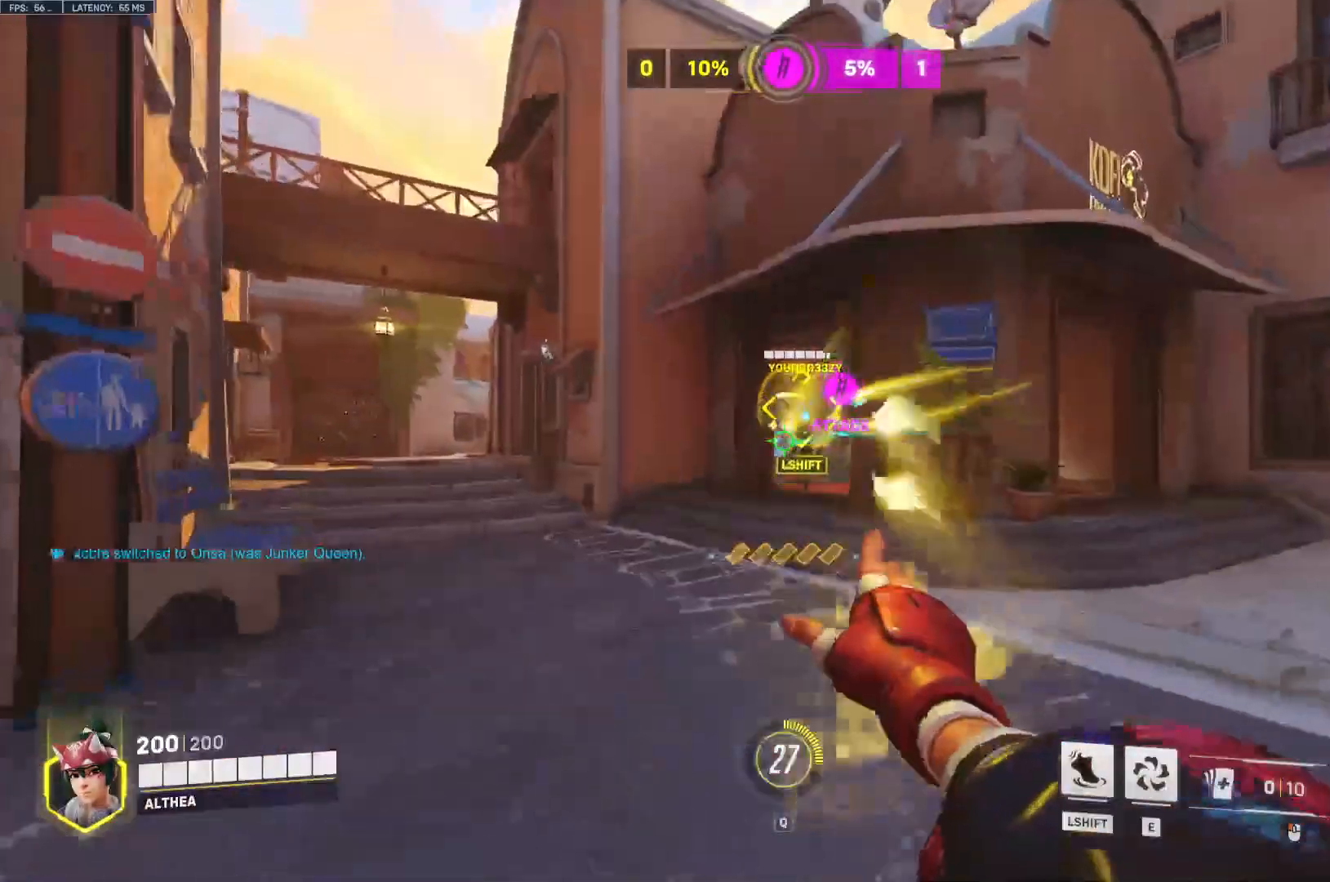
{"keys": ["s"], "mouse": [], "events": [[33, "d", "down"], [100, "w", "up"], [333, "s", "down"], [400, "d", "up"], [400, "mouse_left", "up"]]}
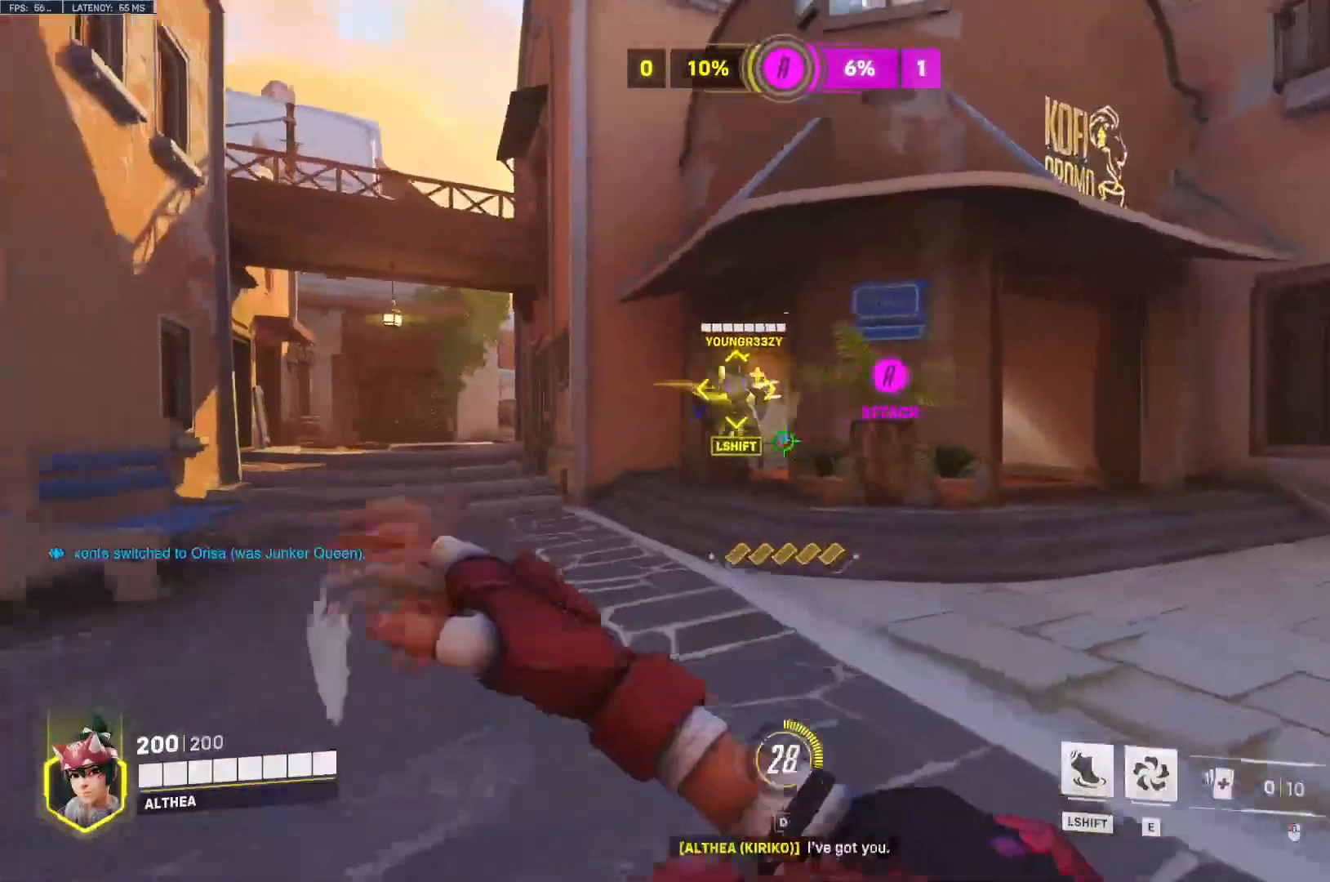
{"keys": ["d", "s"], "mouse": [], "events": [[300, "space", "down"], [433, "d", "down"], [500, "space", "up"]]}
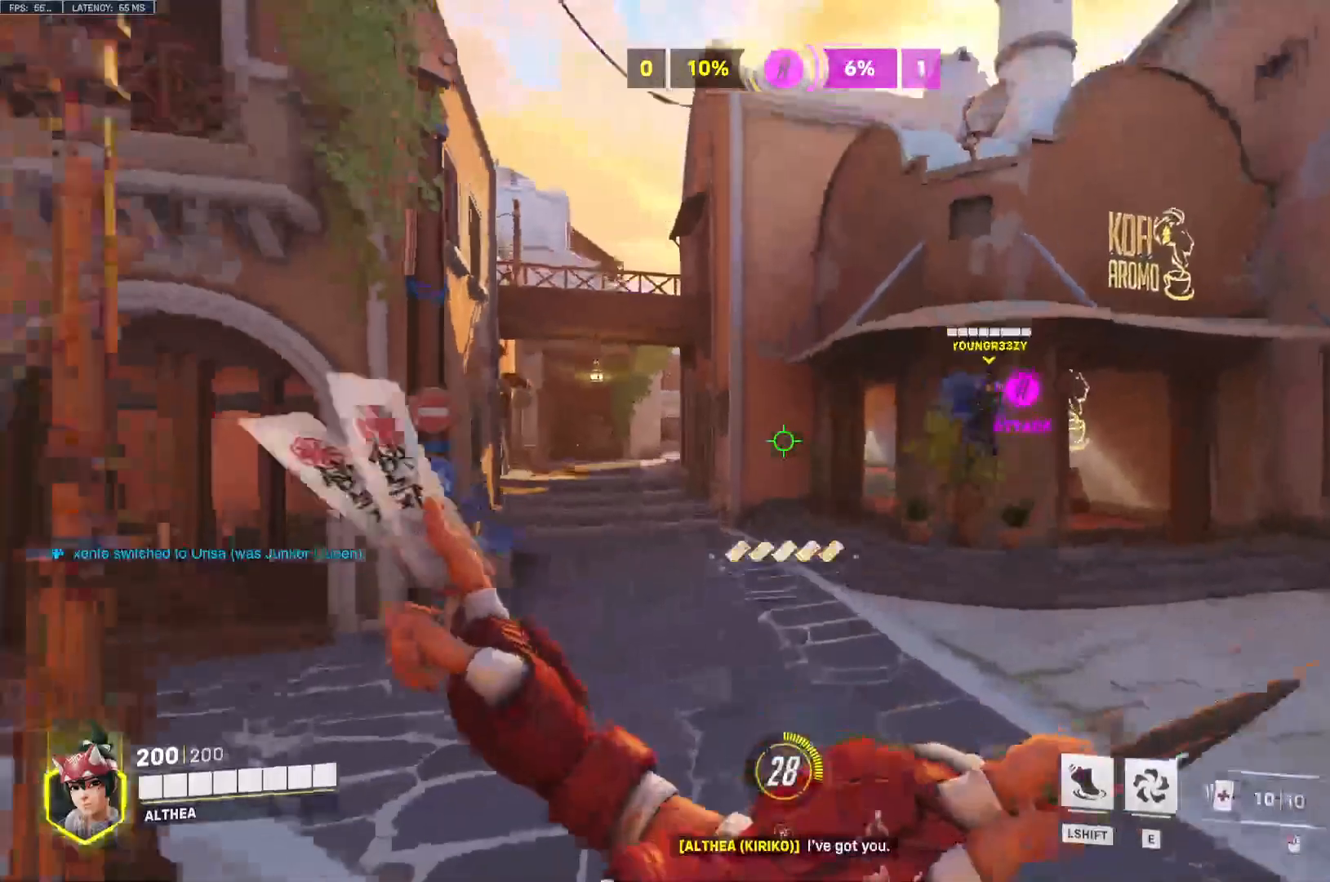
{"keys": ["d", "s"], "mouse": [], "events": []}
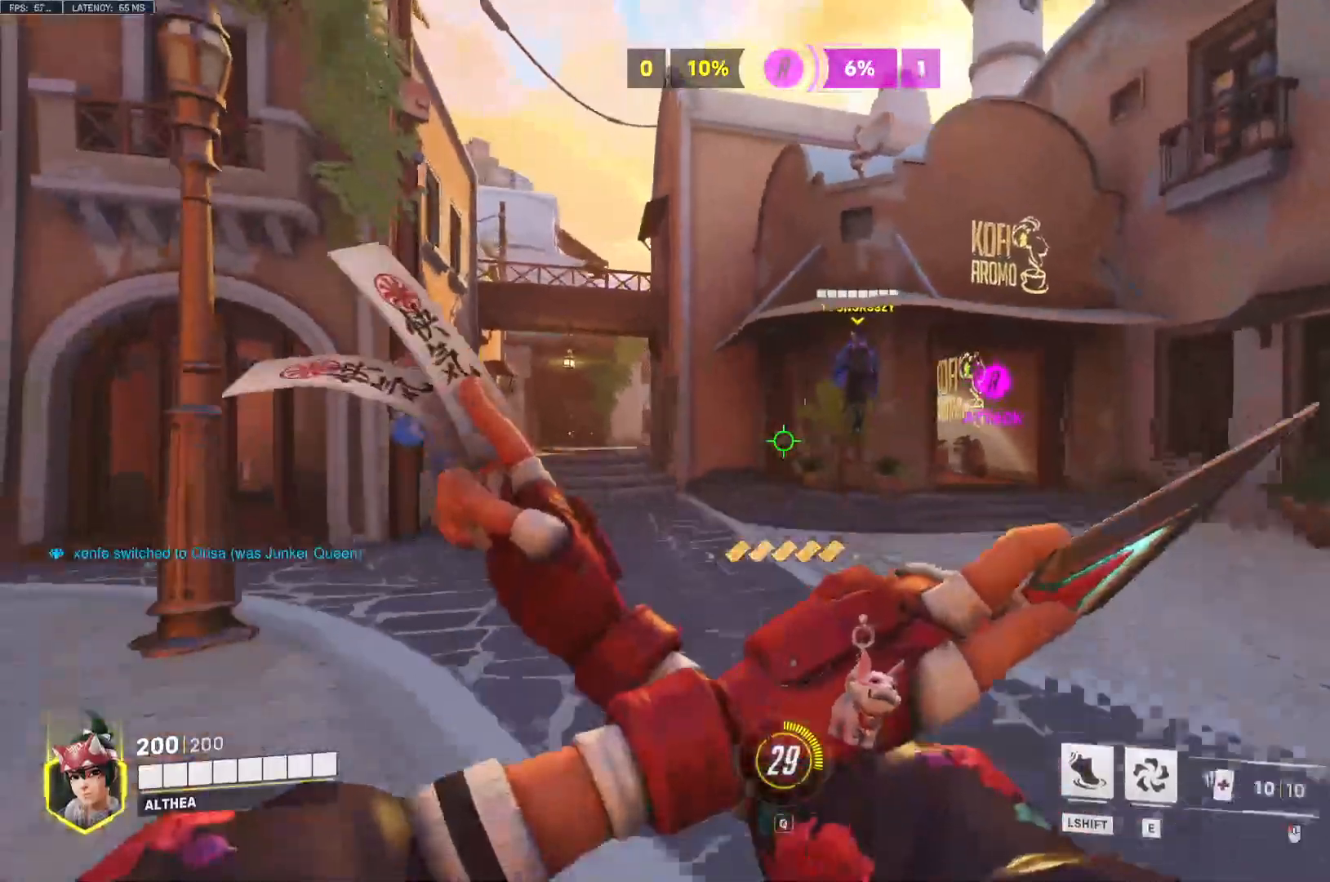
{"keys": ["d"], "mouse": [], "events": [[33, "s", "up"], [200, "space", "down"], [500, "space", "up"]]}
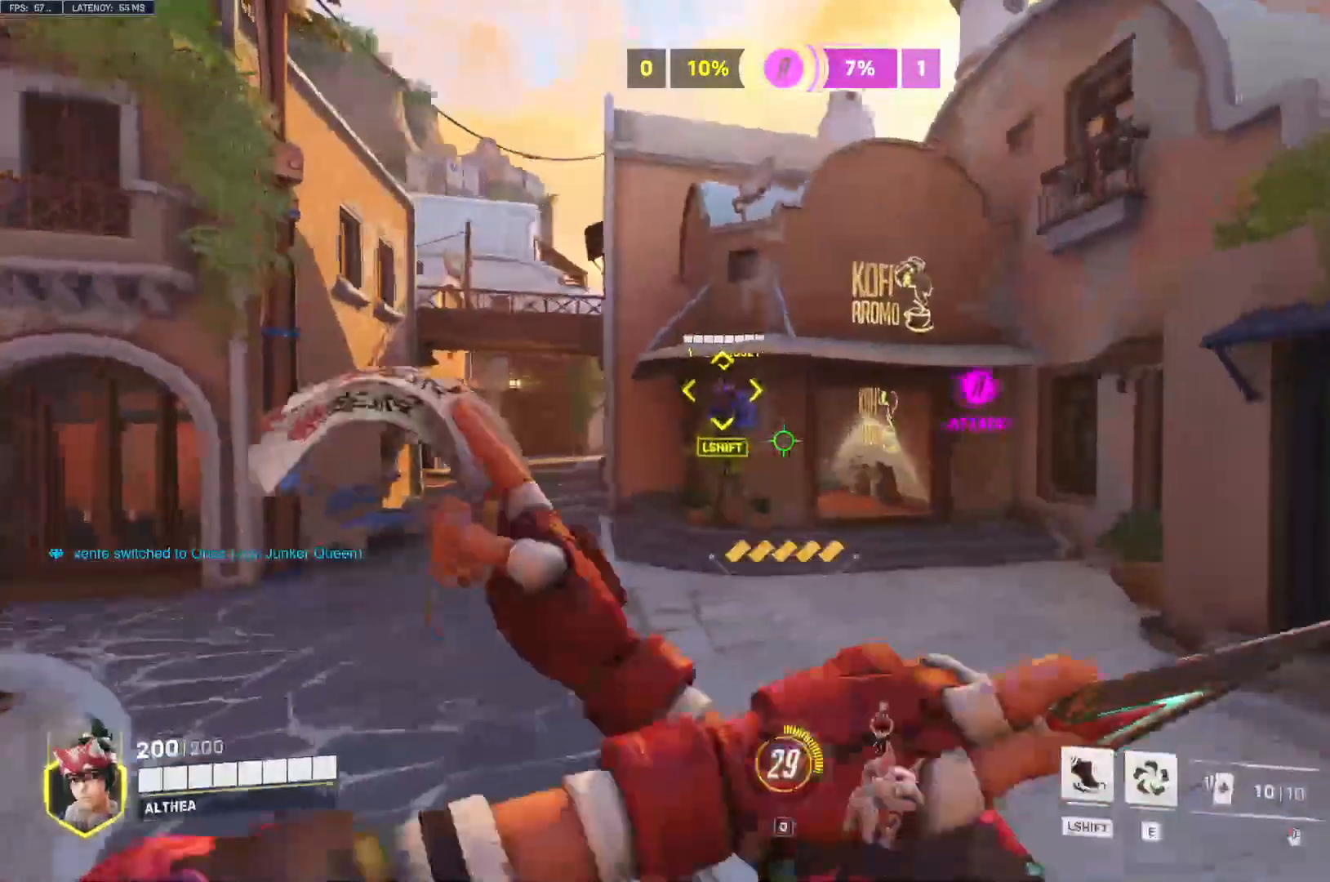
{"keys": ["w"], "mouse": [], "events": [[133, "w", "down"], [200, "d", "up"]]}
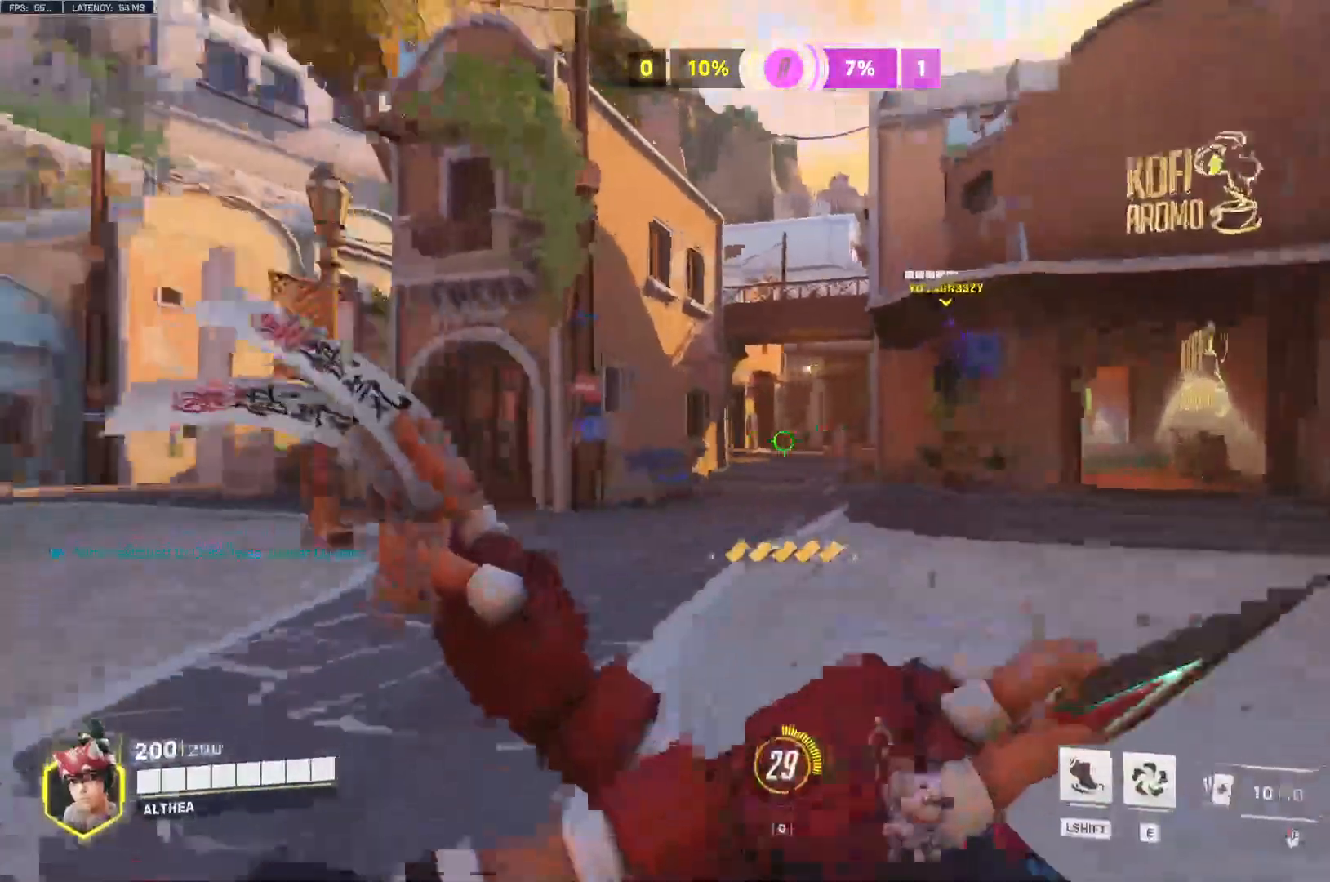
{"keys": ["a", "space", "w"], "mouse": [], "events": [[233, "a", "down"], [433, "space", "down"]]}
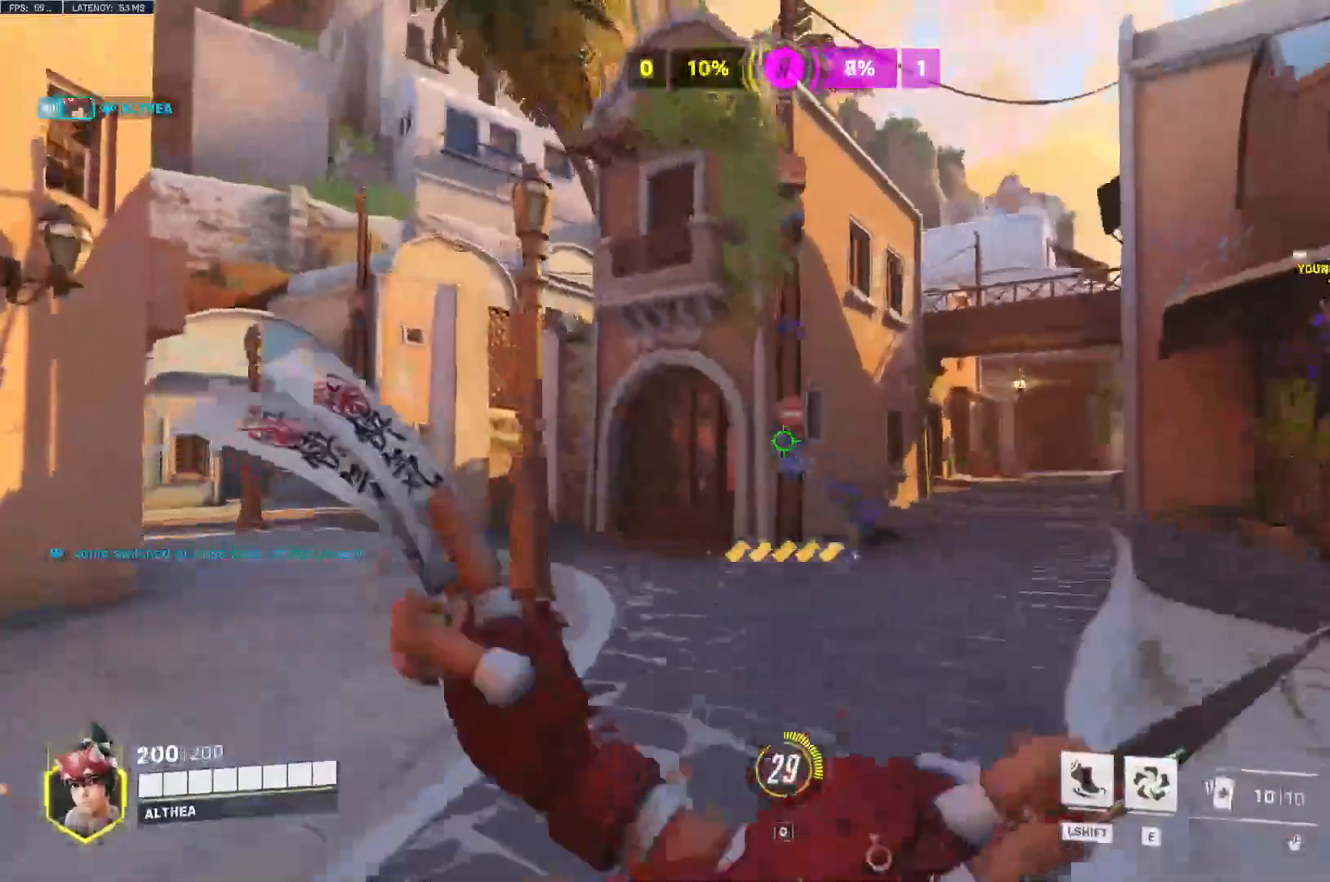
{"keys": ["a", "w"], "mouse": [], "events": [[67, "space", "up"]]}
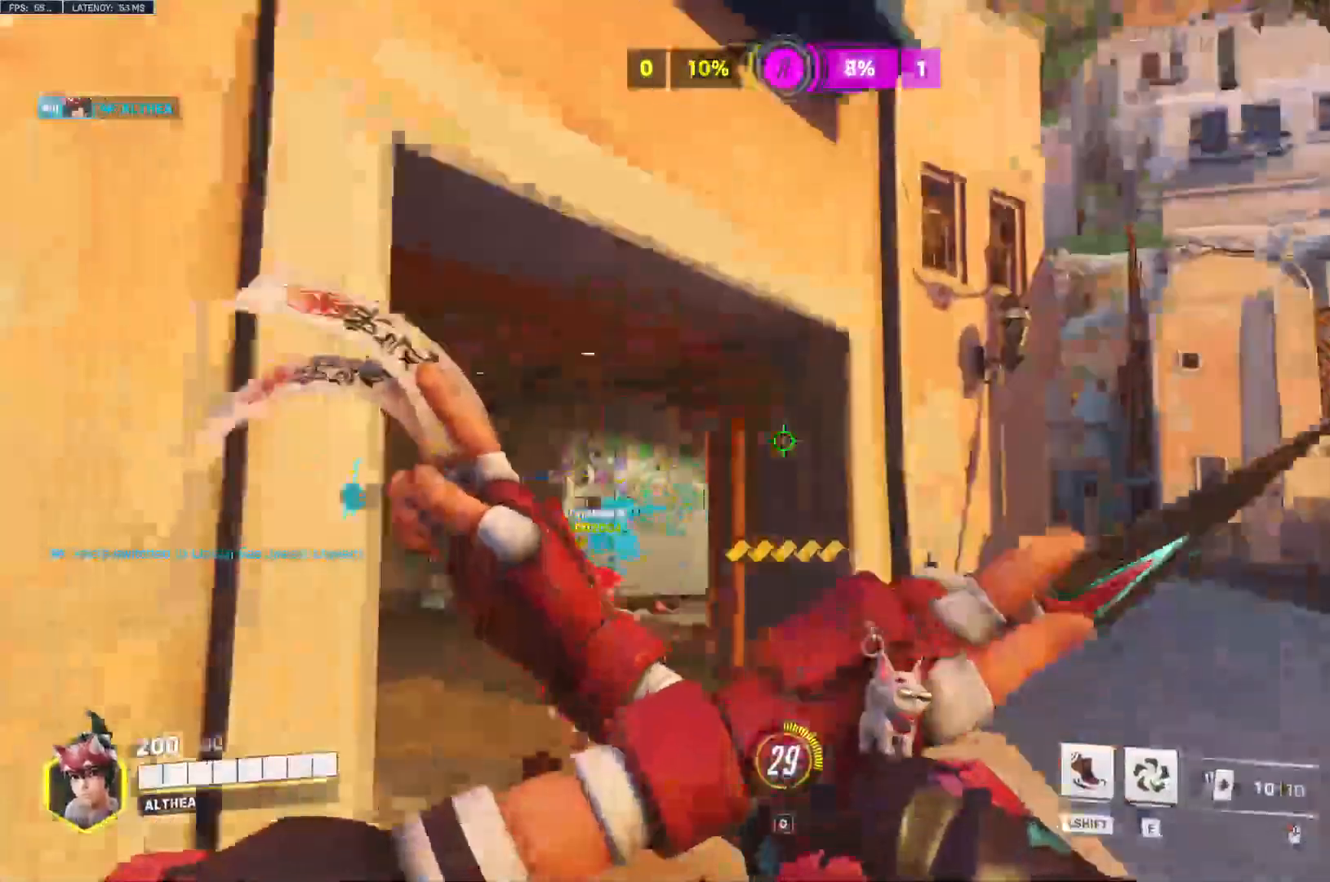
{"keys": ["a", "w"], "mouse": [], "events": []}